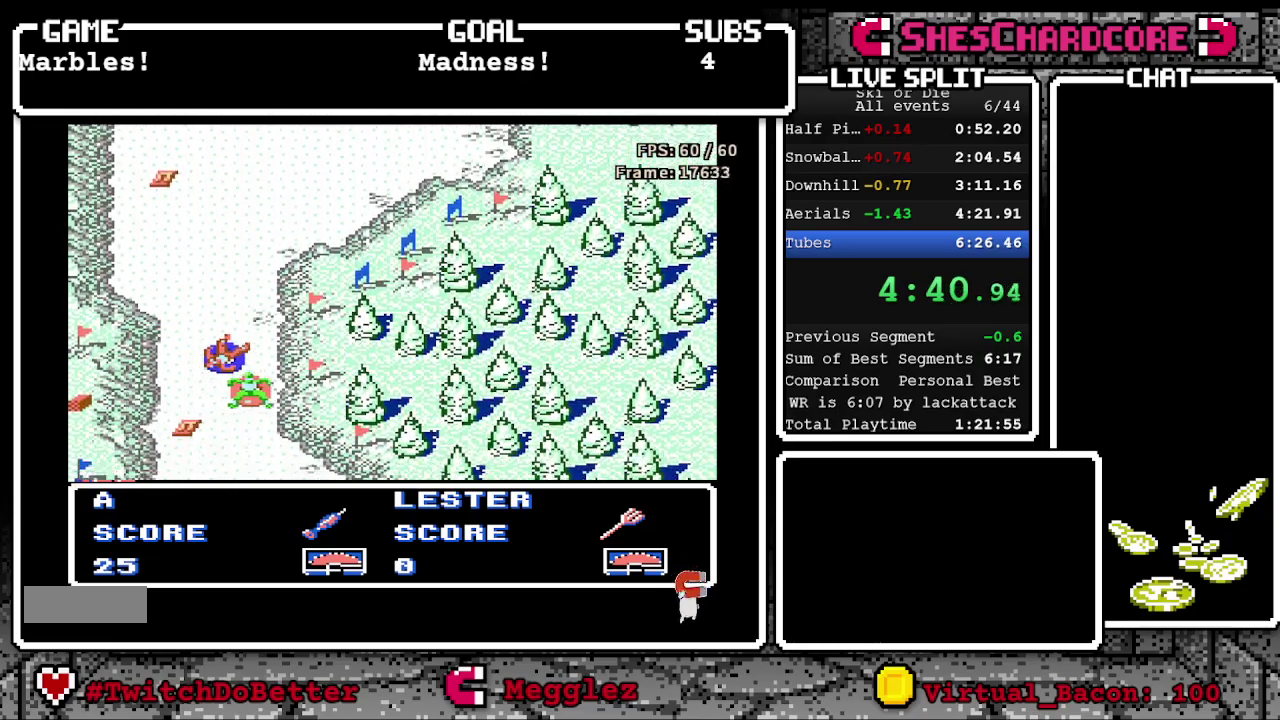
Gameplay with a controller (Nintendo layout); each line is a JSON object with the inputs held at the frame after it. "events" lists button and stick changes between this image and that frame as [ms after this image, input, new state], when the widget could be followed in between. Not read: L3 R3 SELECT.
{"buttons": ["DPAD_RIGHT"], "events": [[117, "DPAD_RIGHT", "up"], [417, "DPAD_RIGHT", "down"]]}
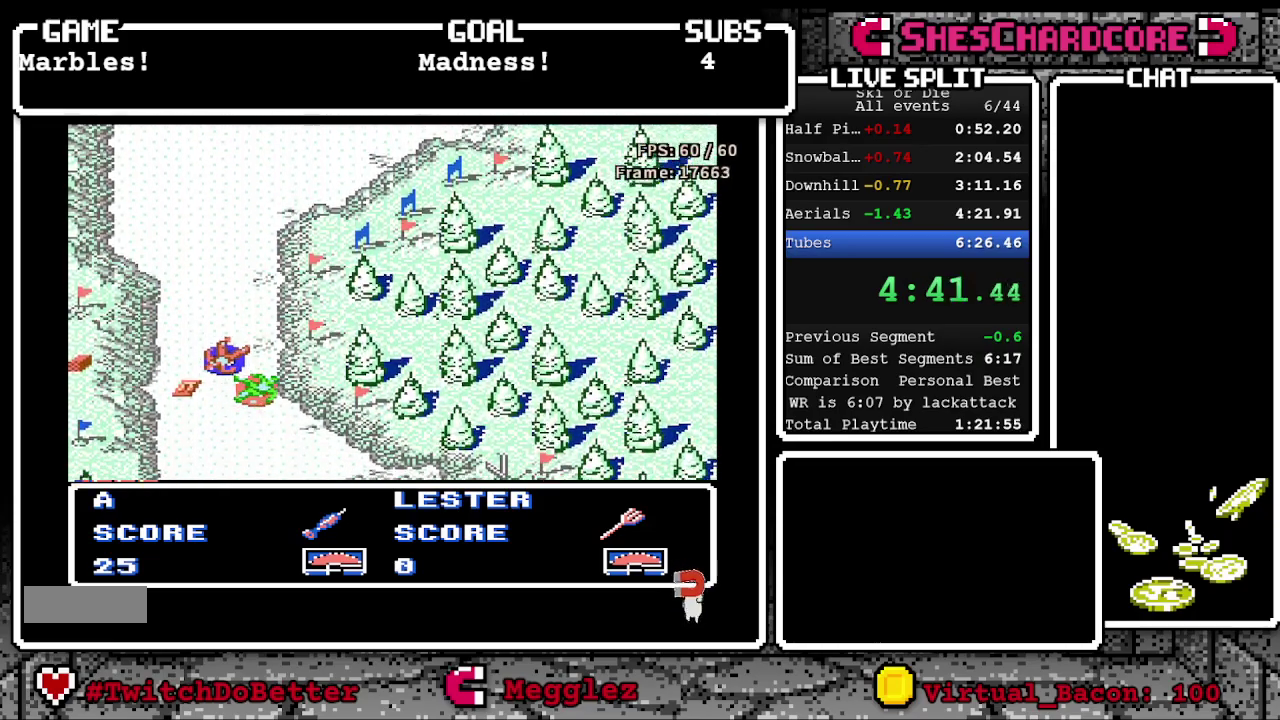
{"buttons": [], "events": [[167, "DPAD_RIGHT", "up"], [350, "DPAD_RIGHT", "down"], [500, "DPAD_RIGHT", "up"]]}
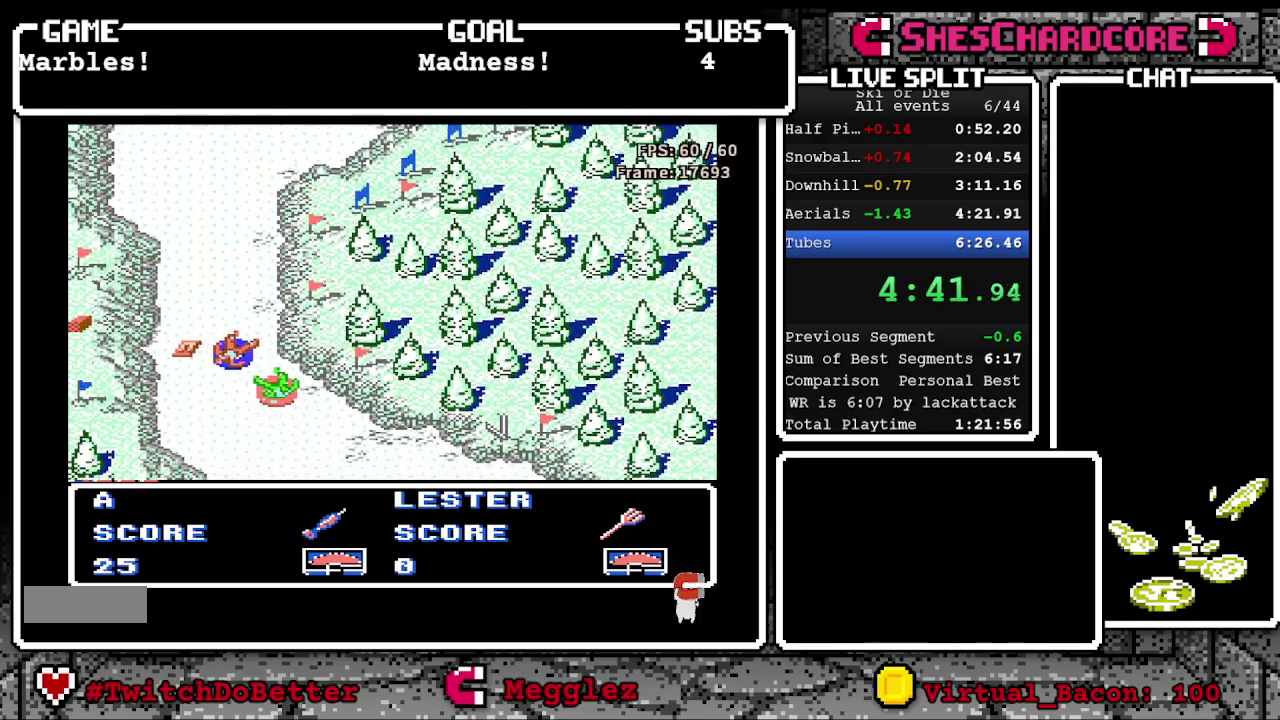
{"buttons": [], "events": []}
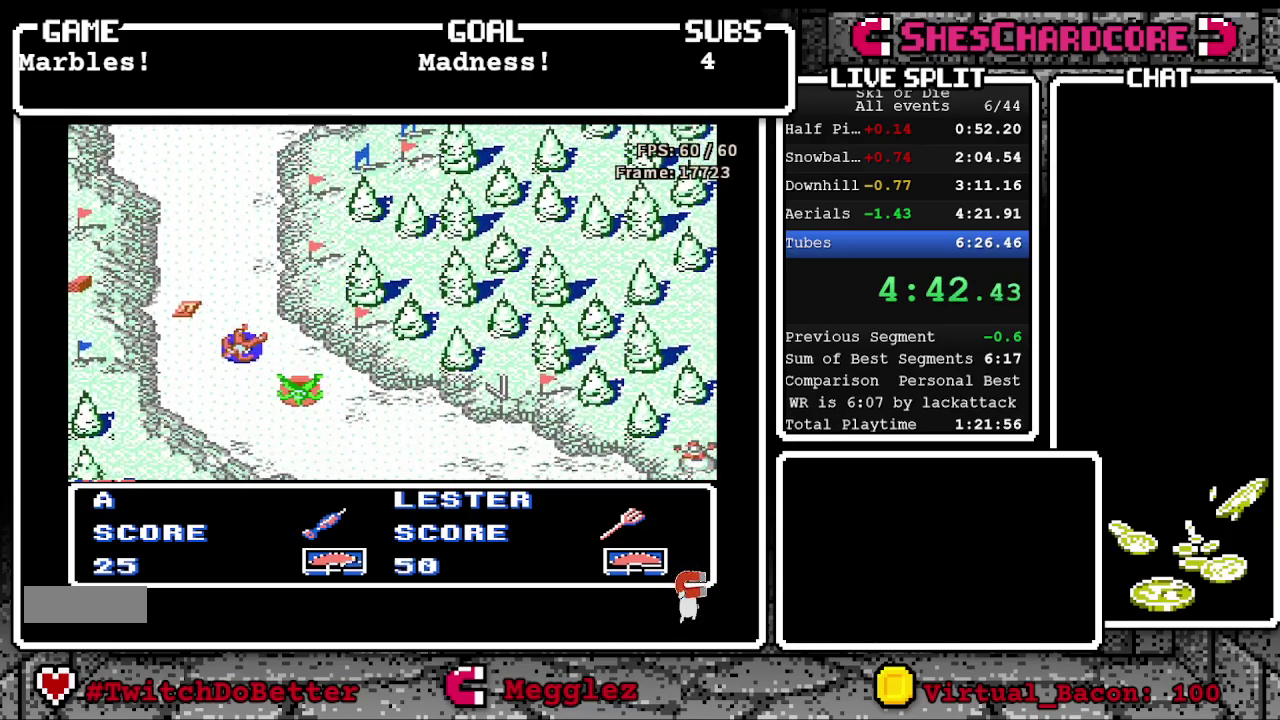
{"buttons": ["DPAD_RIGHT"], "events": [[50, "DPAD_RIGHT", "down"], [100, "DPAD_RIGHT", "up"], [167, "DPAD_RIGHT", "down"]]}
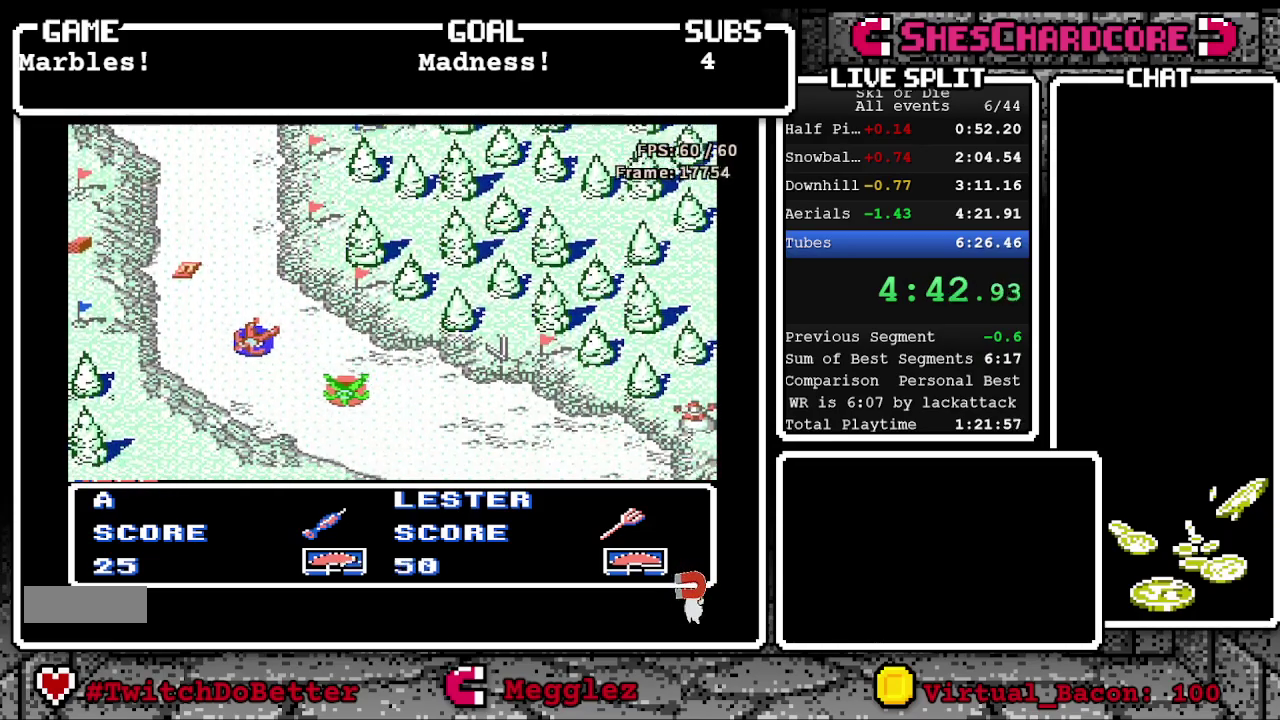
{"buttons": ["DPAD_RIGHT"], "events": []}
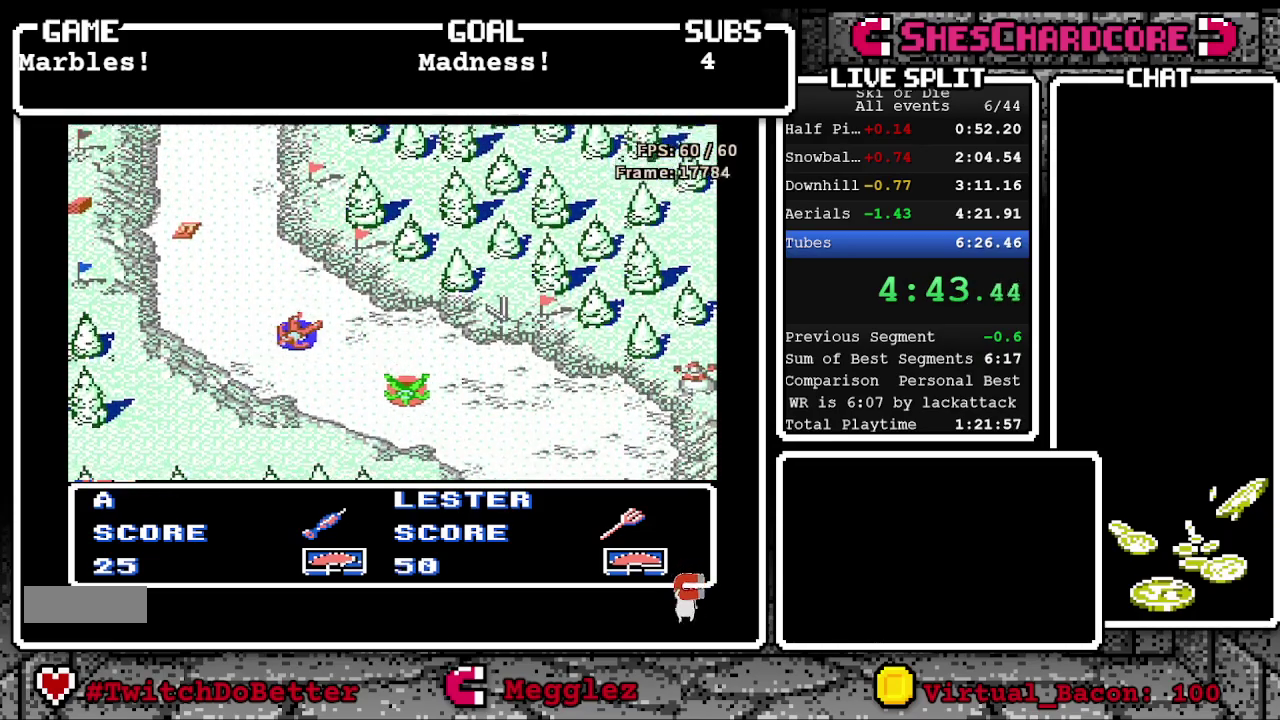
{"buttons": ["DPAD_RIGHT"], "events": []}
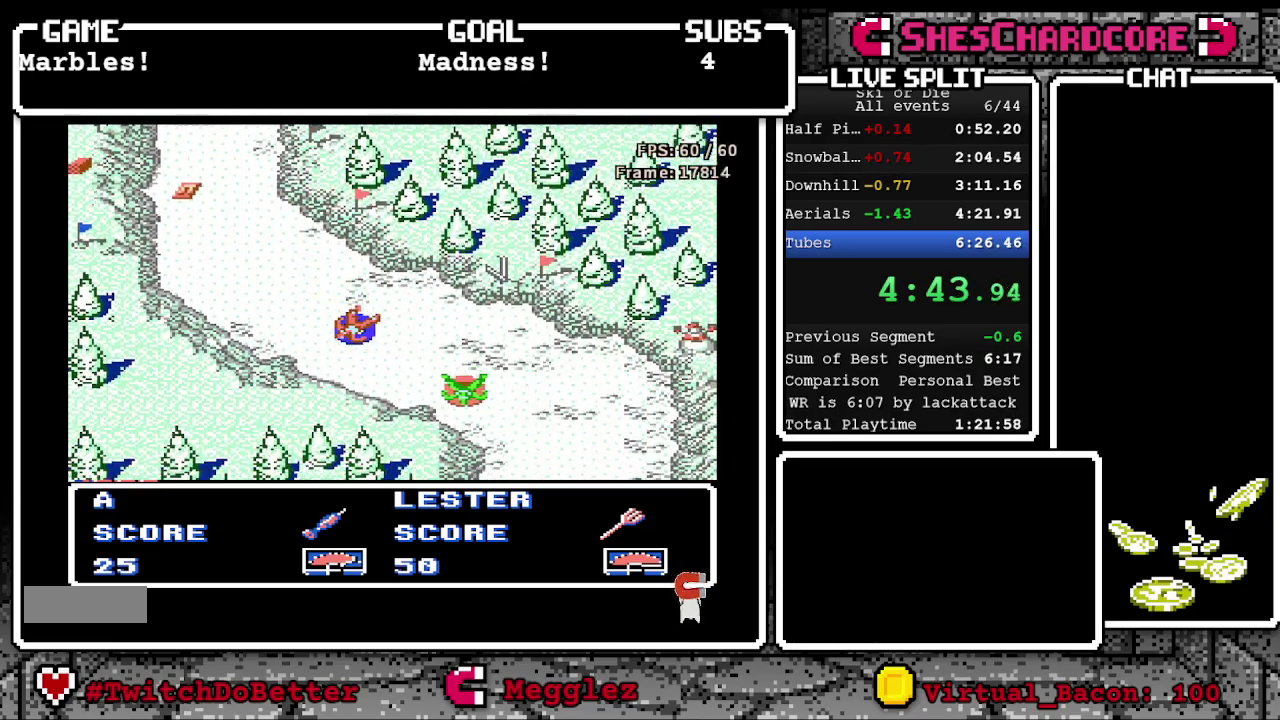
{"buttons": ["DPAD_RIGHT"], "events": []}
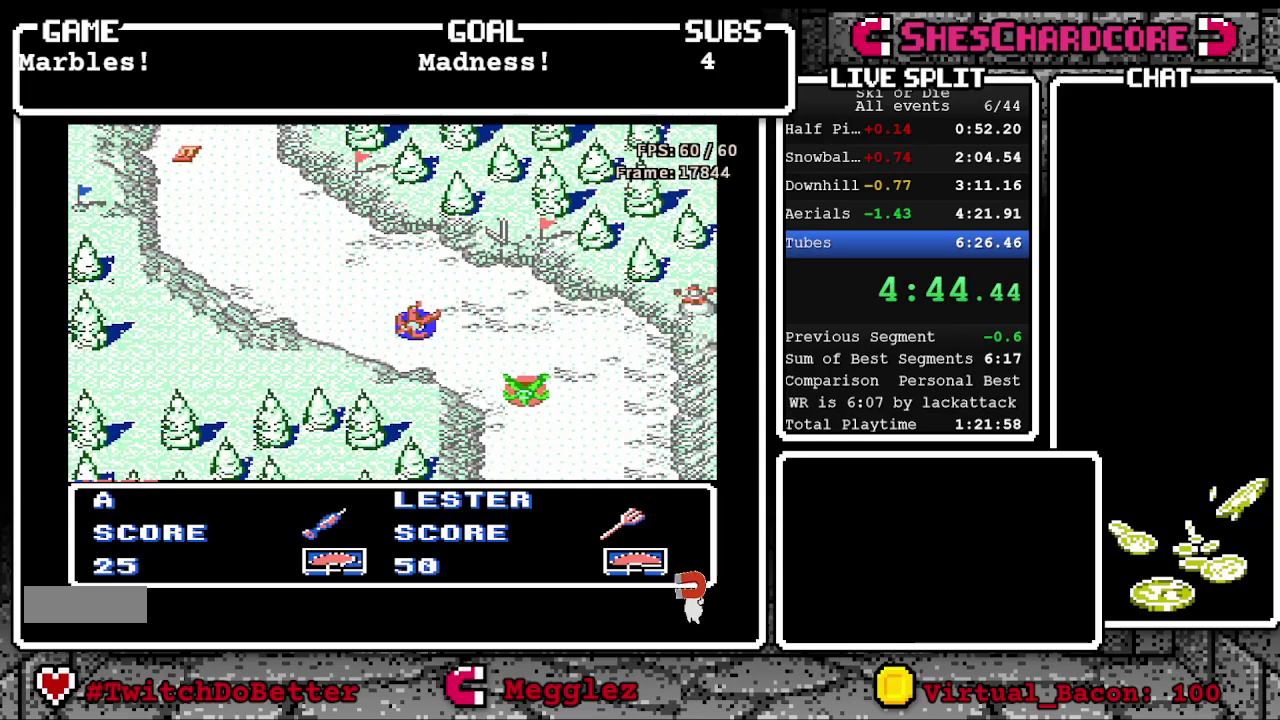
{"buttons": ["DPAD_RIGHT"], "events": []}
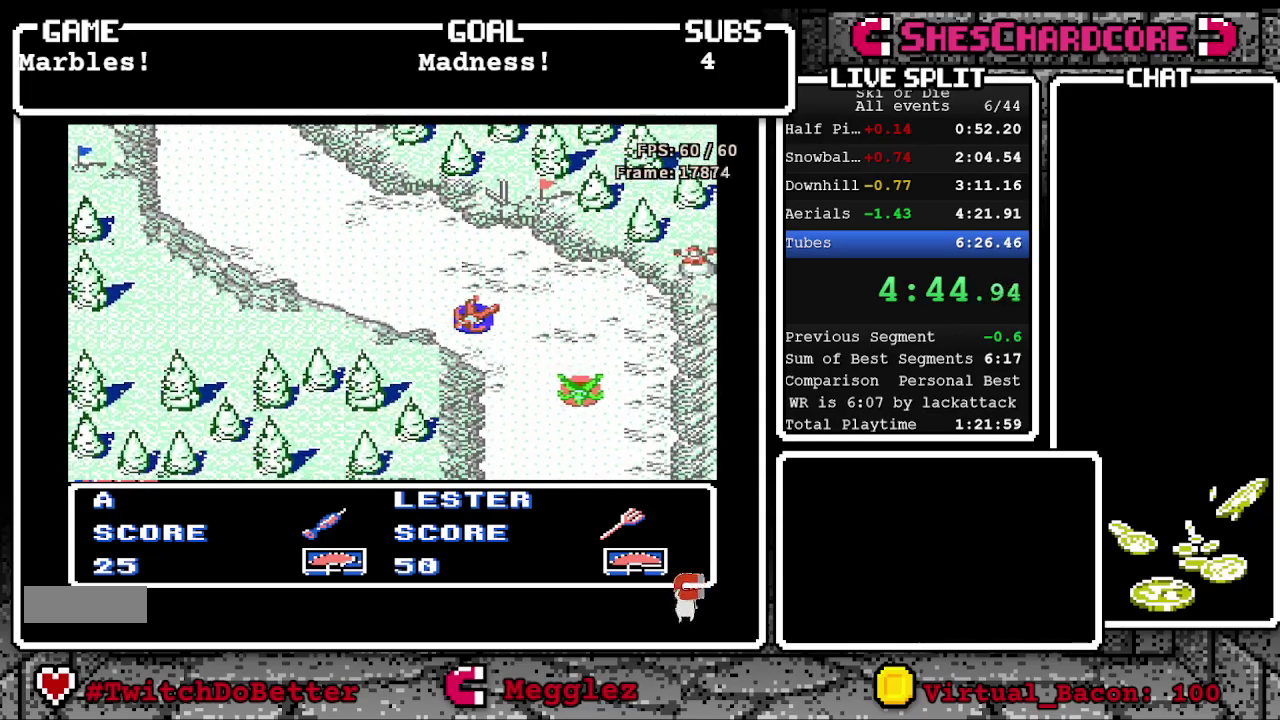
{"buttons": [], "events": [[233, "DPAD_RIGHT", "up"]]}
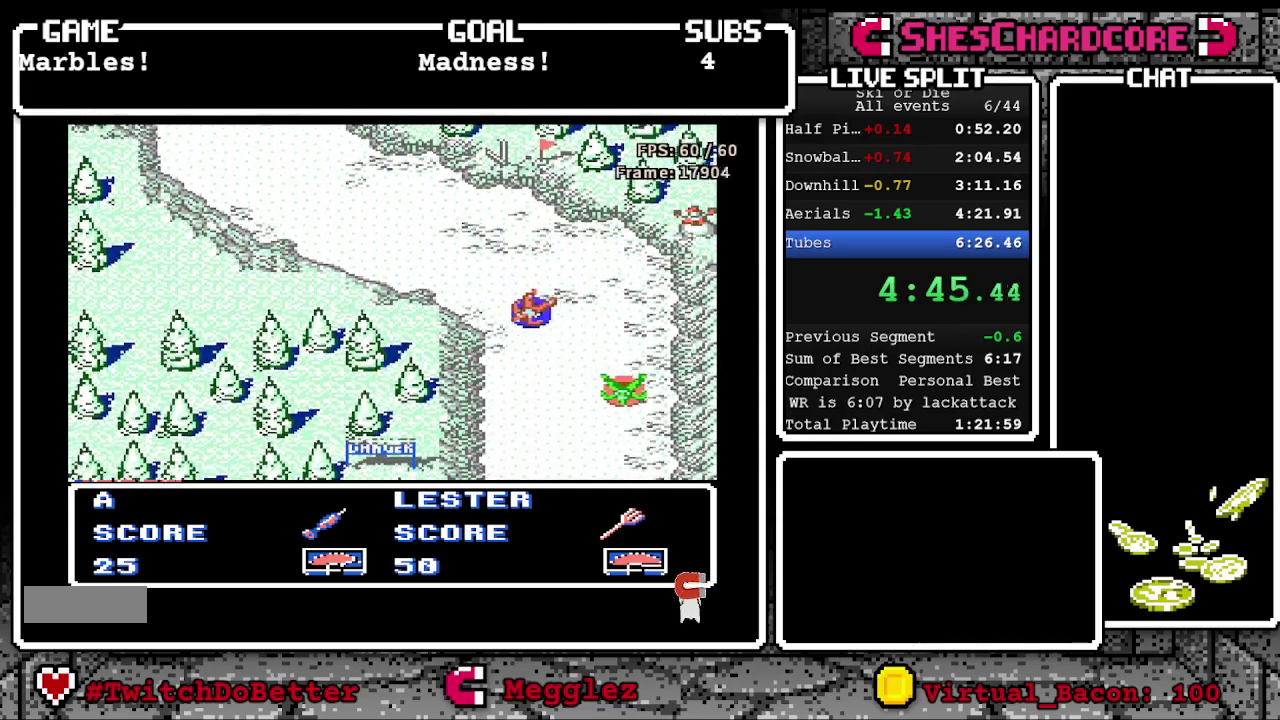
{"buttons": ["DPAD_DOWN", "DPAD_LEFT"], "events": [[333, "DPAD_DOWN", "down"], [367, "DPAD_LEFT", "down"]]}
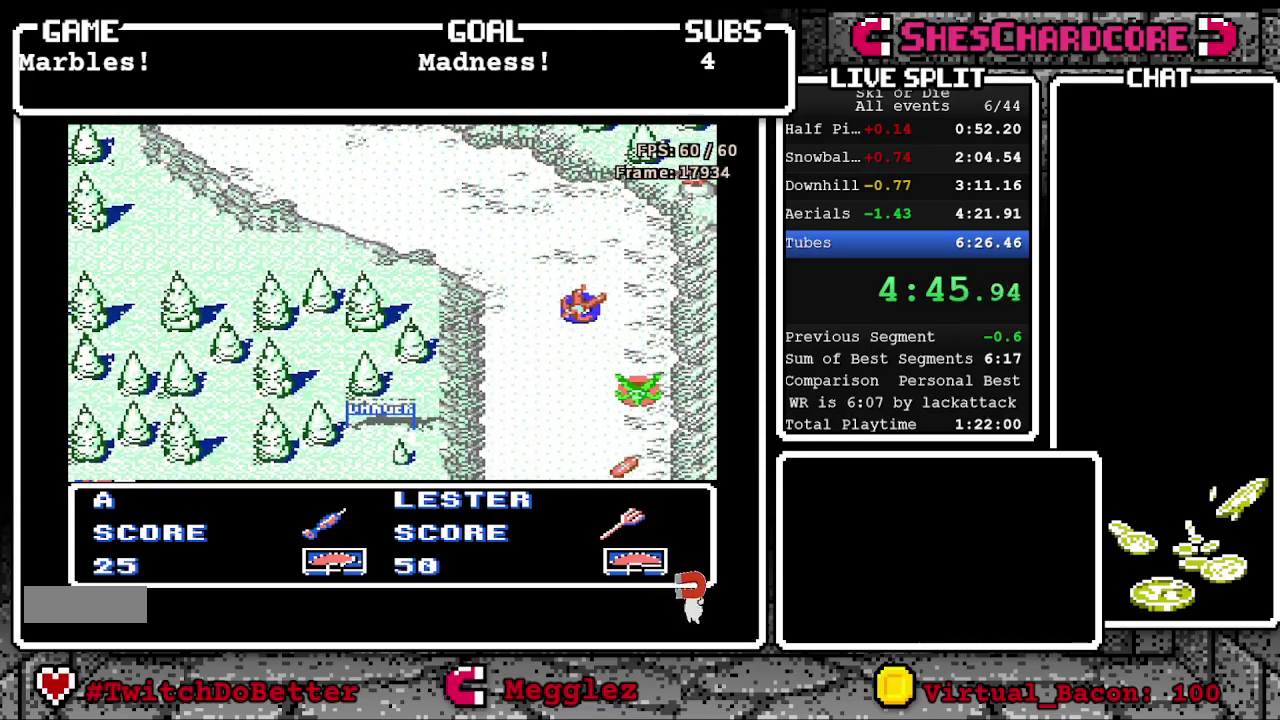
{"buttons": ["DPAD_DOWN", "DPAD_LEFT"], "events": [[17, "DPAD_LEFT", "up"], [67, "DPAD_DOWN", "up"], [233, "DPAD_LEFT", "down"], [383, "DPAD_DOWN", "down"]]}
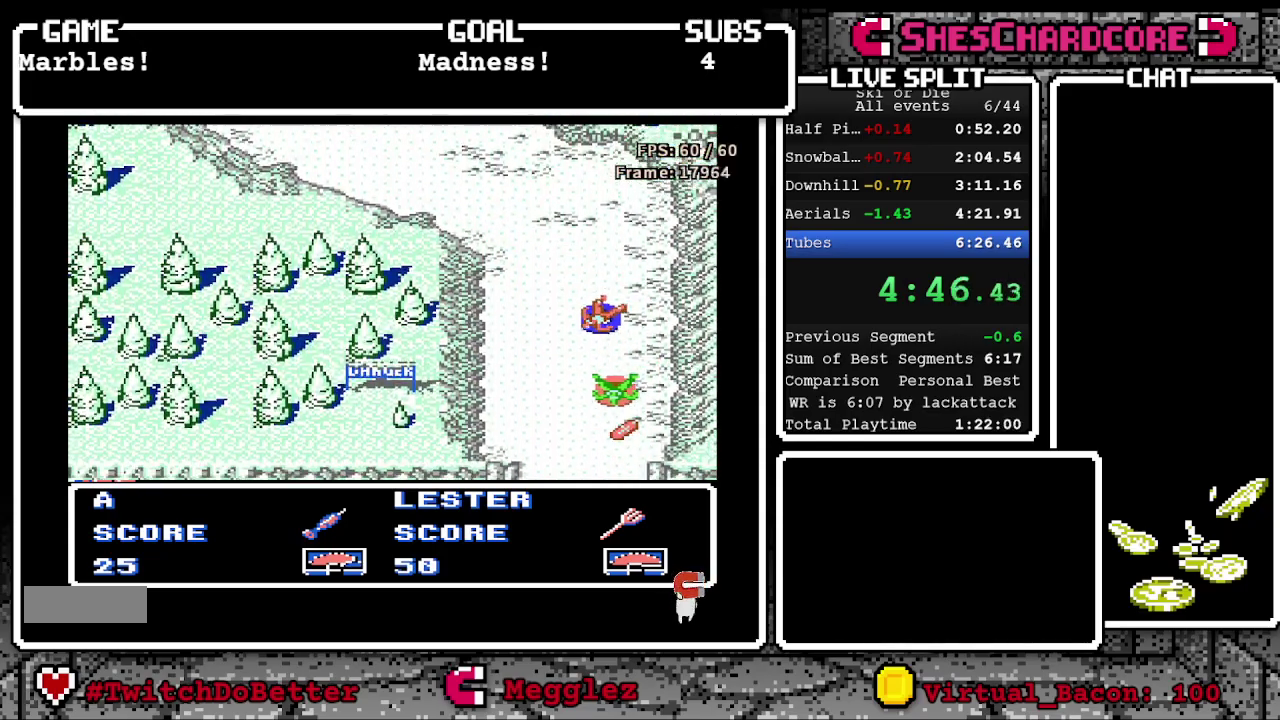
{"buttons": ["DPAD_DOWN", "DPAD_LEFT"], "events": [[17, "DPAD_LEFT", "up"], [200, "DPAD_DOWN", "up"], [467, "DPAD_LEFT", "down"], [500, "DPAD_DOWN", "down"]]}
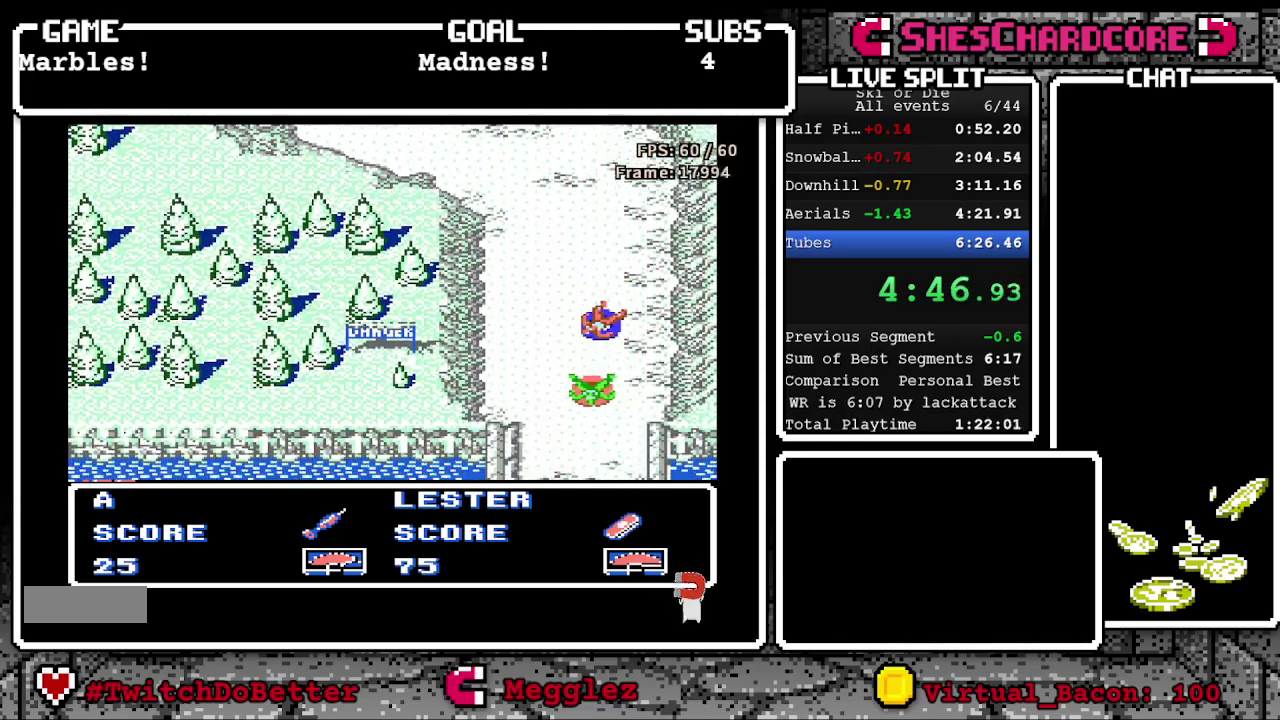
{"buttons": [], "events": [[33, "DPAD_DOWN", "up"], [67, "DPAD_LEFT", "up"]]}
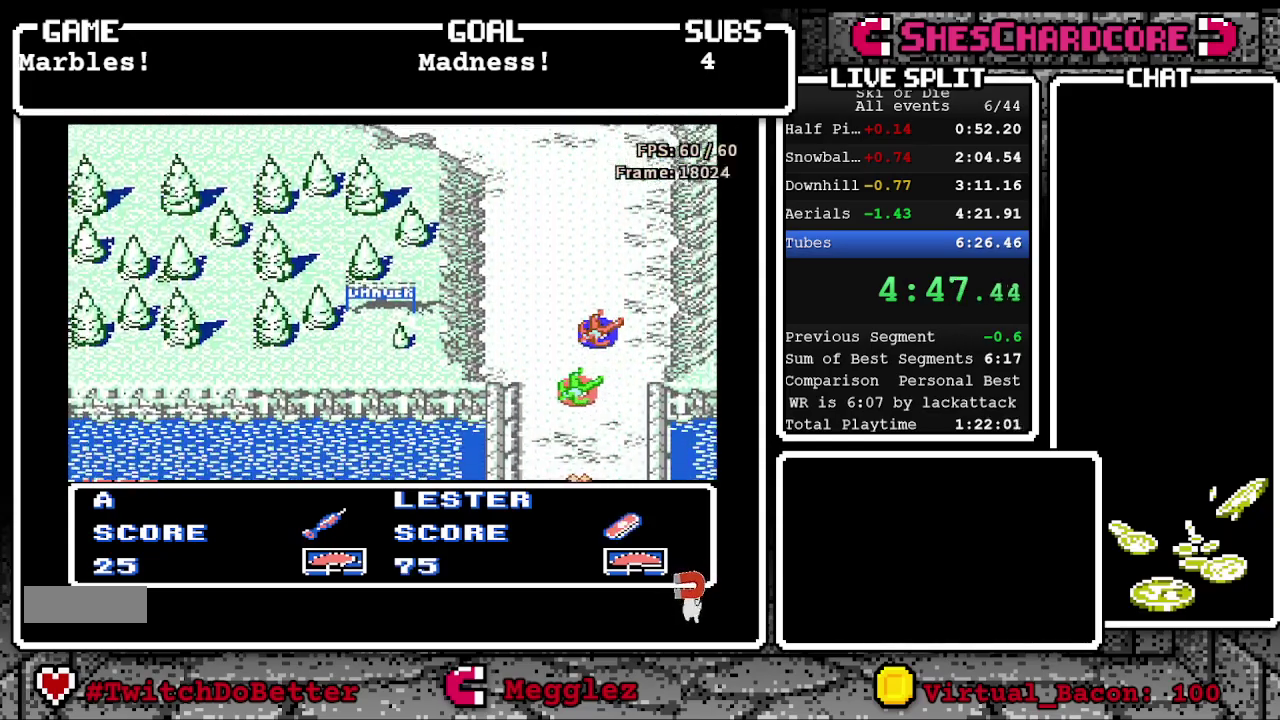
{"buttons": ["DPAD_DOWN"], "events": [[150, "DPAD_UP", "down"], [367, "DPAD_UP", "up"], [483, "DPAD_DOWN", "down"]]}
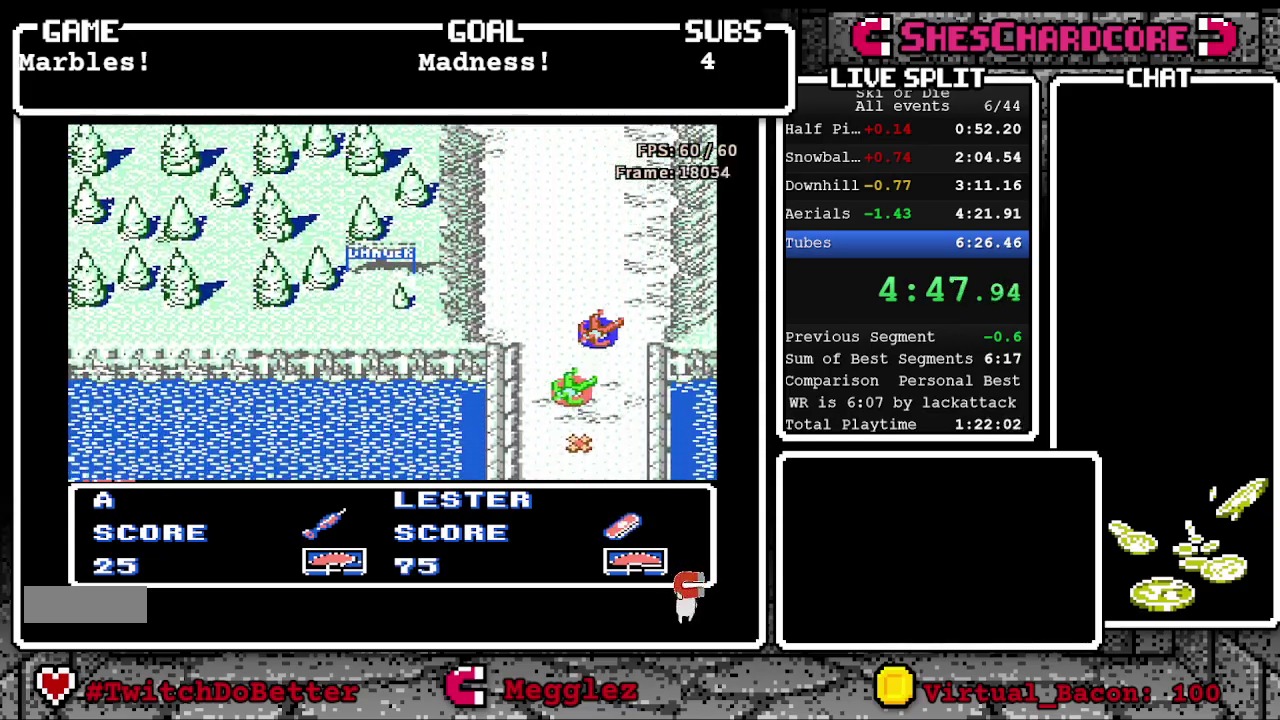
{"buttons": ["DPAD_DOWN"], "events": [[17, "DPAD_DOWN", "up"], [233, "DPAD_UP", "down"], [383, "DPAD_UP", "up"], [450, "DPAD_DOWN", "down"]]}
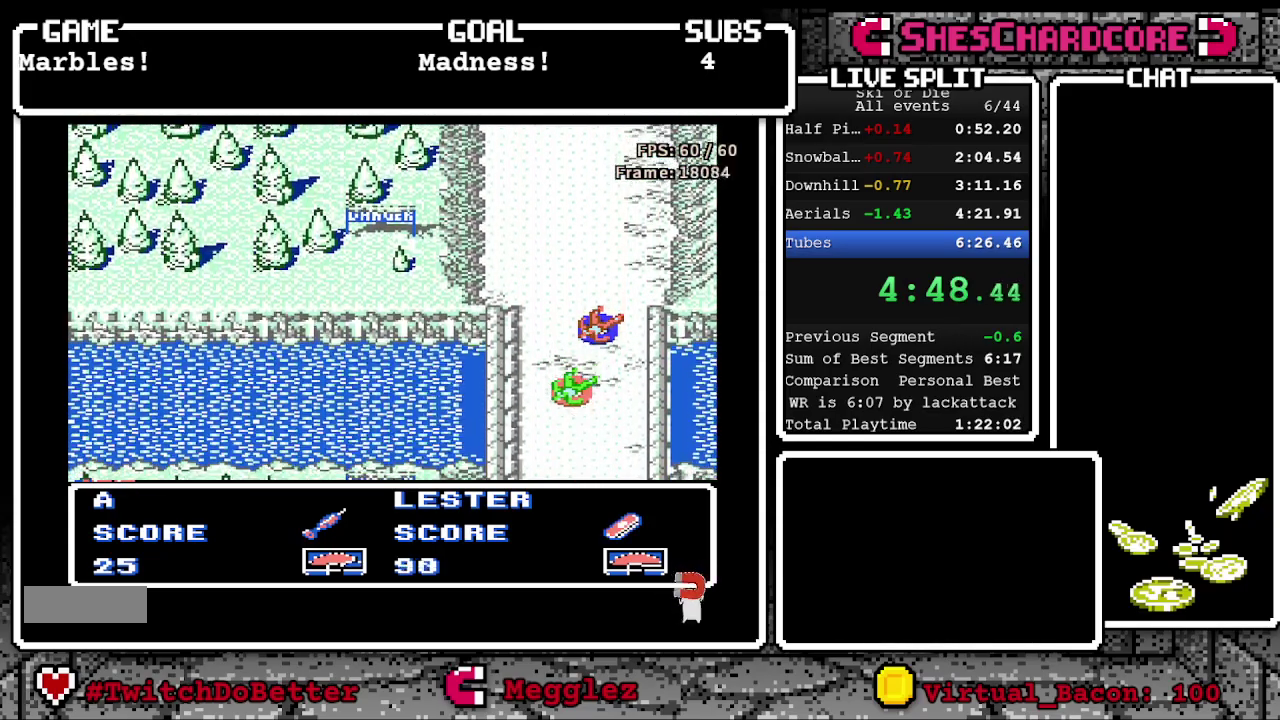
{"buttons": [], "events": [[183, "DPAD_DOWN", "up"]]}
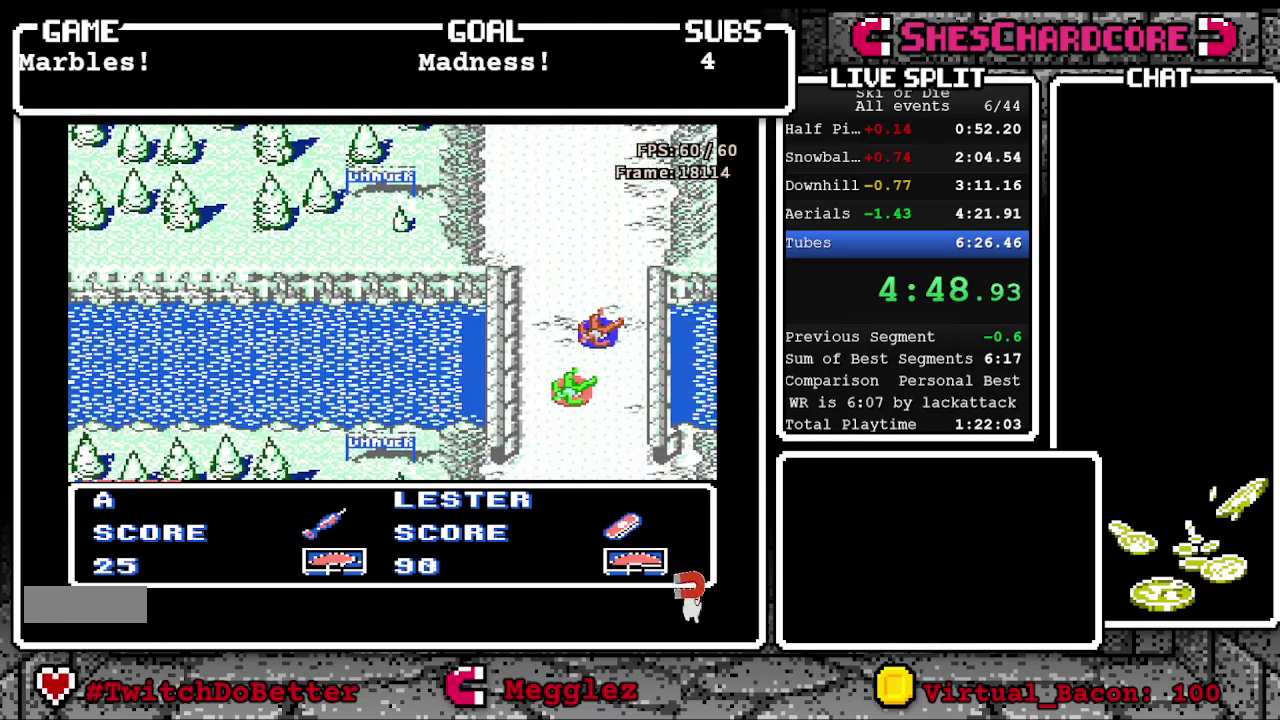
{"buttons": [], "events": []}
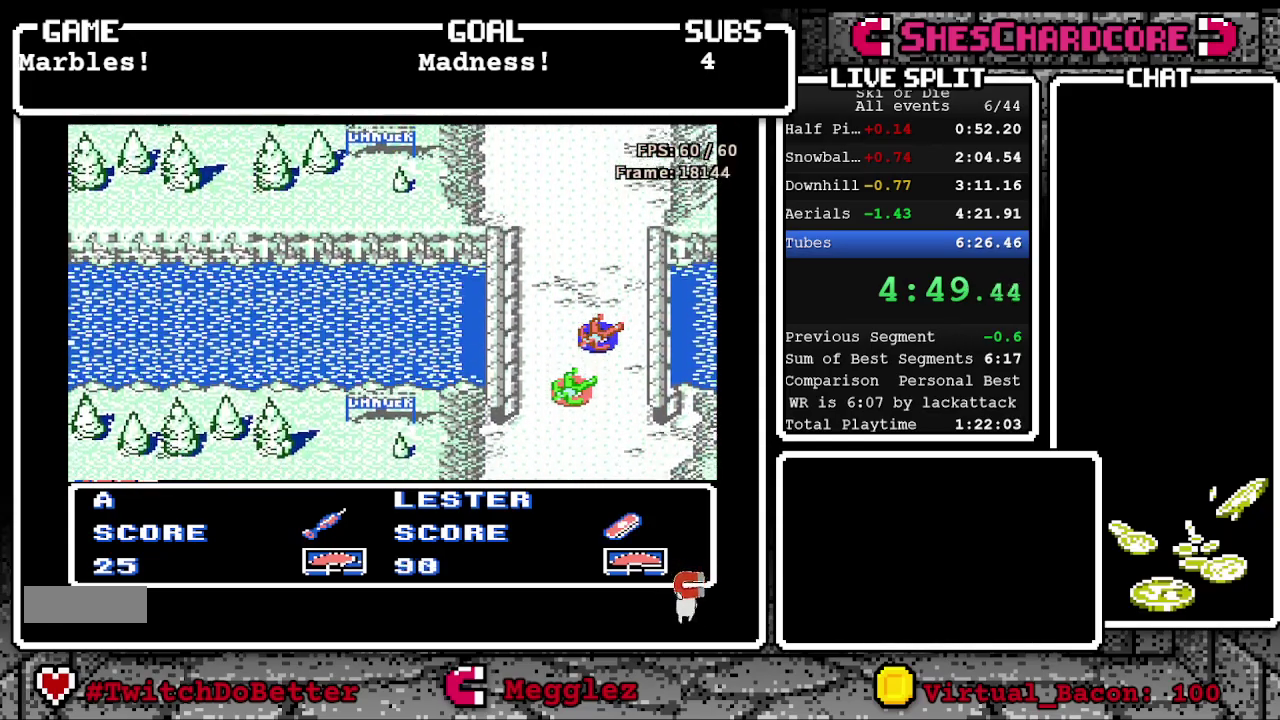
{"buttons": ["DPAD_DOWN"], "events": [[83, "DPAD_UP", "down"], [333, "DPAD_UP", "up"], [467, "DPAD_DOWN", "down"]]}
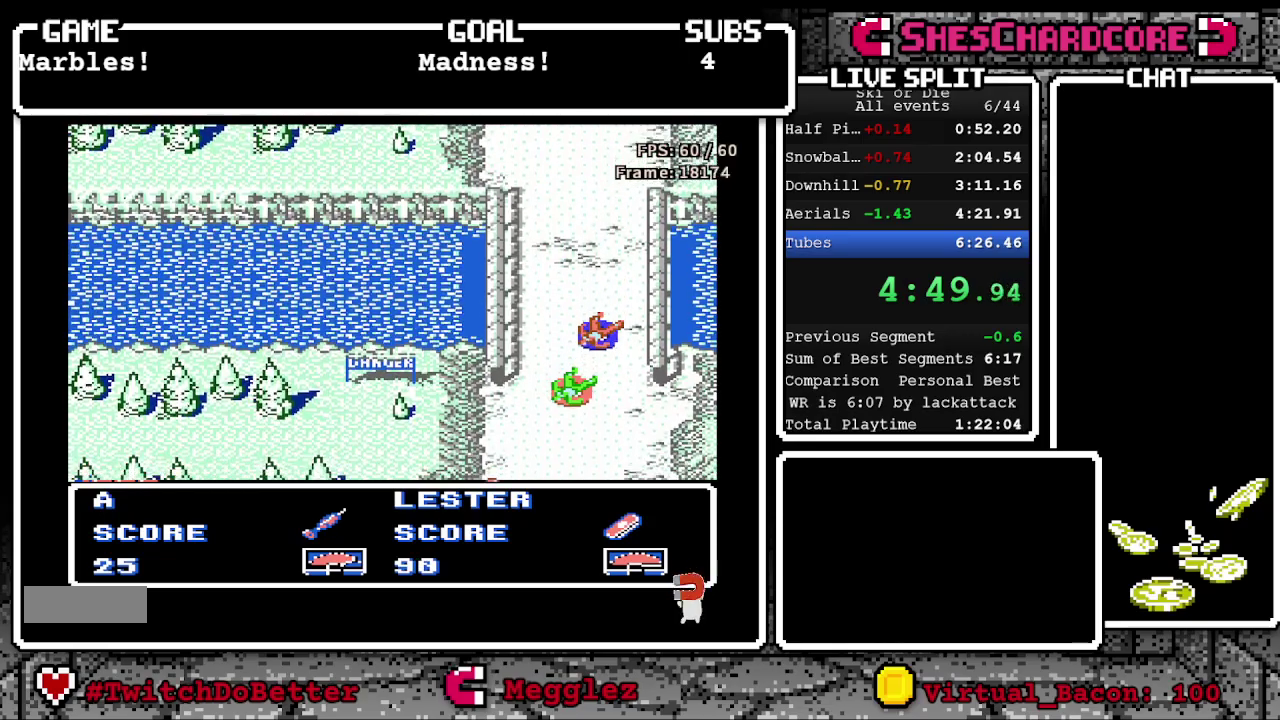
{"buttons": [], "events": [[183, "DPAD_DOWN", "up"]]}
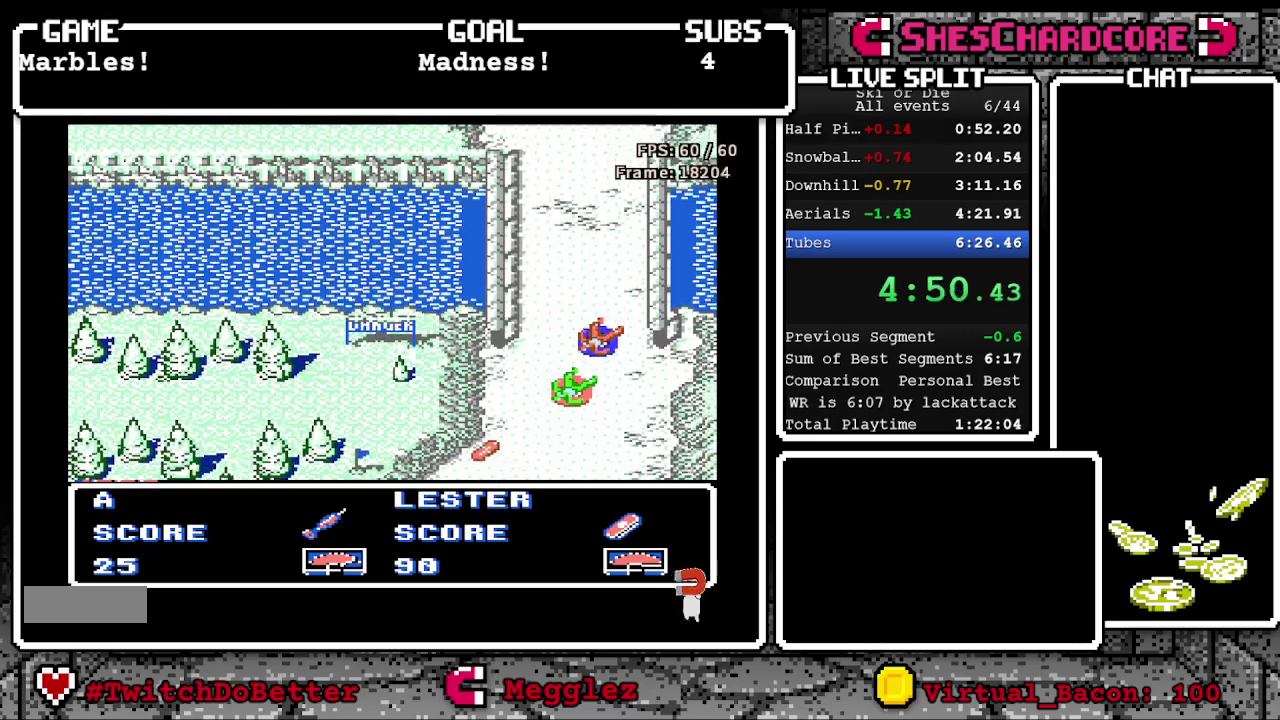
{"buttons": ["DPAD_LEFT"], "events": [[150, "DPAD_DOWN", "down"], [183, "DPAD_LEFT", "down"], [367, "DPAD_DOWN", "up"], [433, "DPAD_LEFT", "up"], [500, "DPAD_LEFT", "down"]]}
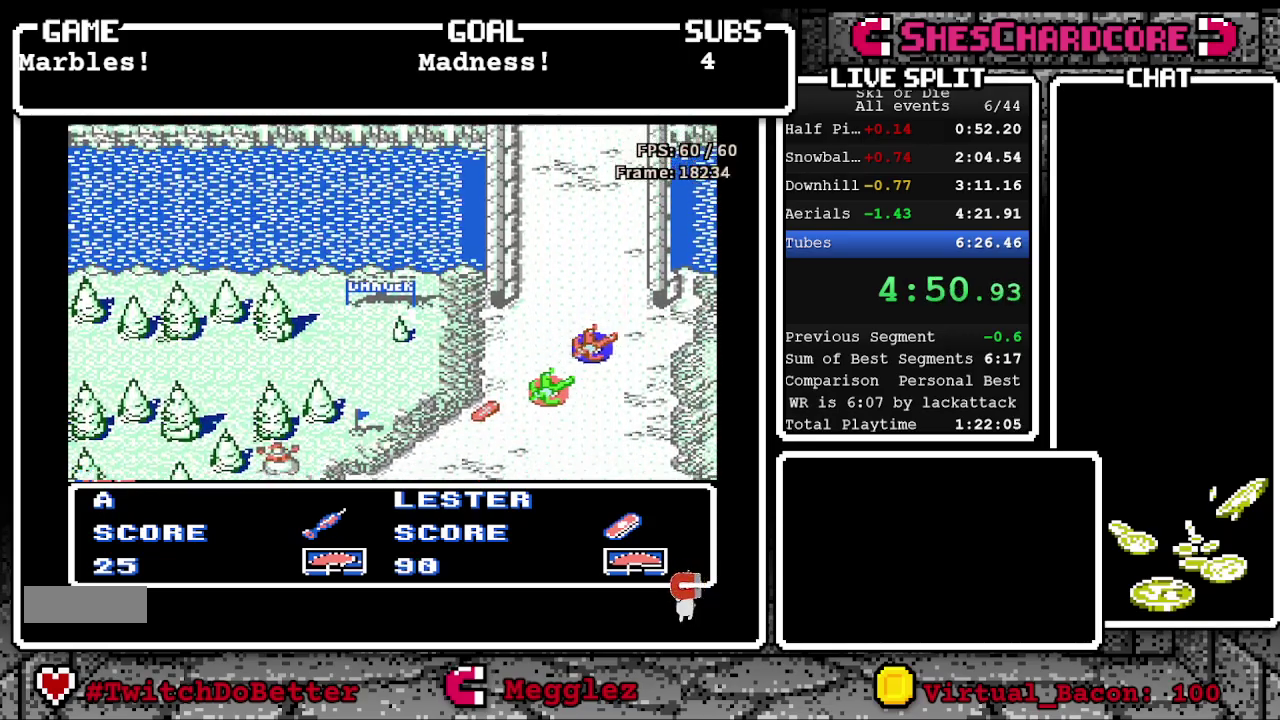
{"buttons": ["DPAD_LEFT"], "events": [[317, "DPAD_DOWN", "down"], [400, "DPAD_DOWN", "up"]]}
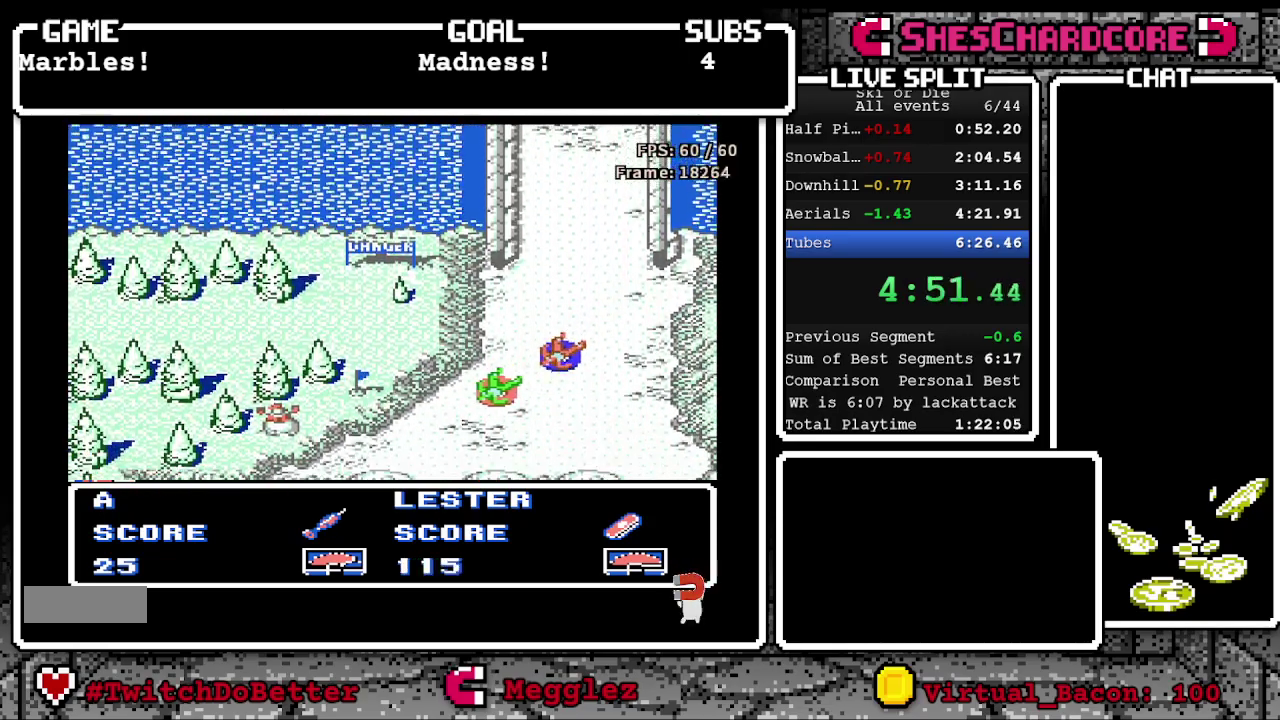
{"buttons": ["DPAD_DOWN", "DPAD_LEFT"], "events": [[217, "DPAD_DOWN", "down"]]}
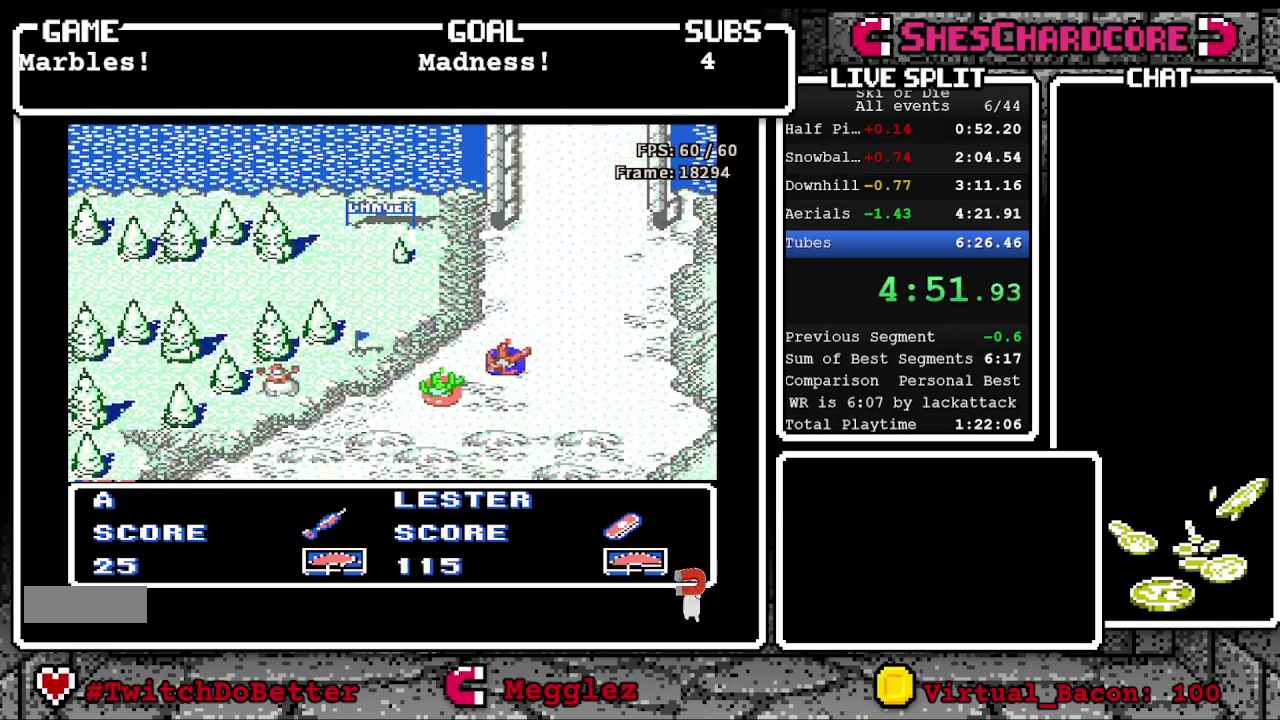
{"buttons": ["DPAD_DOWN", "DPAD_LEFT"], "events": [[150, "DPAD_DOWN", "up"], [333, "DPAD_LEFT", "up"], [433, "DPAD_LEFT", "down"], [450, "DPAD_DOWN", "down"]]}
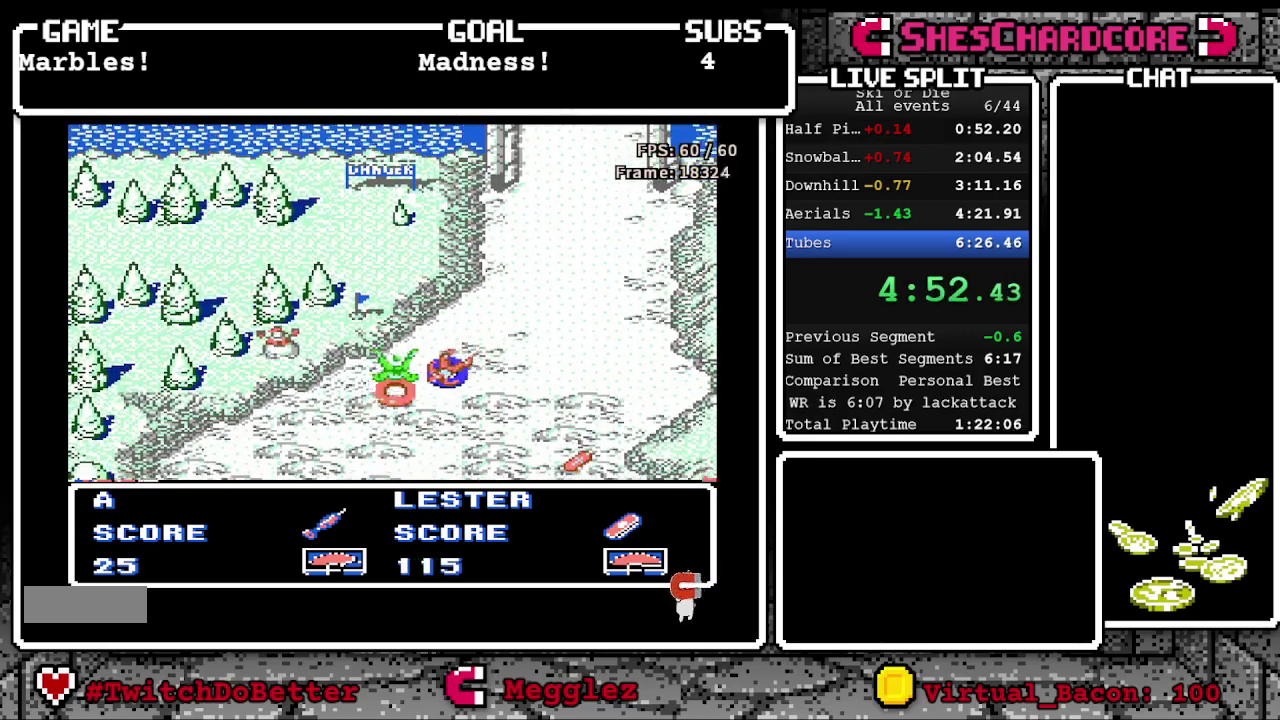
{"buttons": ["DPAD_DOWN"], "events": [[233, "DPAD_LEFT", "up"], [267, "DPAD_DOWN", "up"], [500, "DPAD_DOWN", "down"]]}
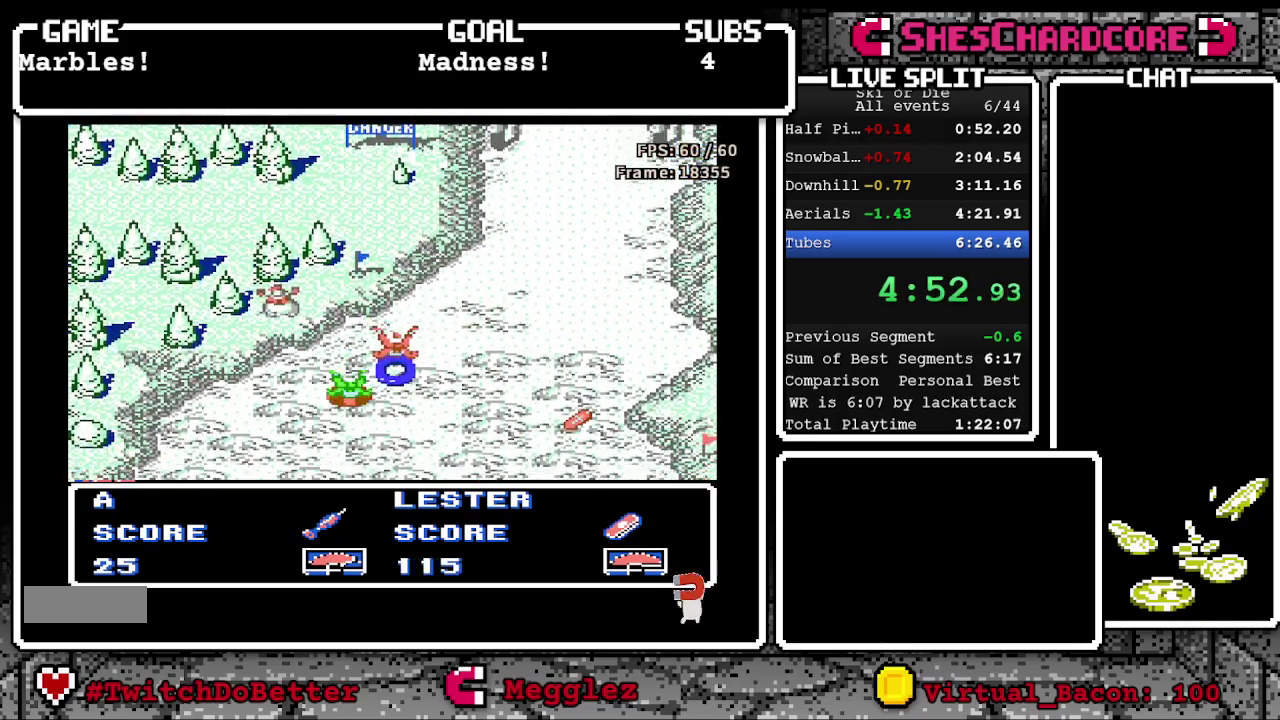
{"buttons": ["DPAD_RIGHT"], "events": [[300, "DPAD_DOWN", "up"], [417, "DPAD_RIGHT", "down"]]}
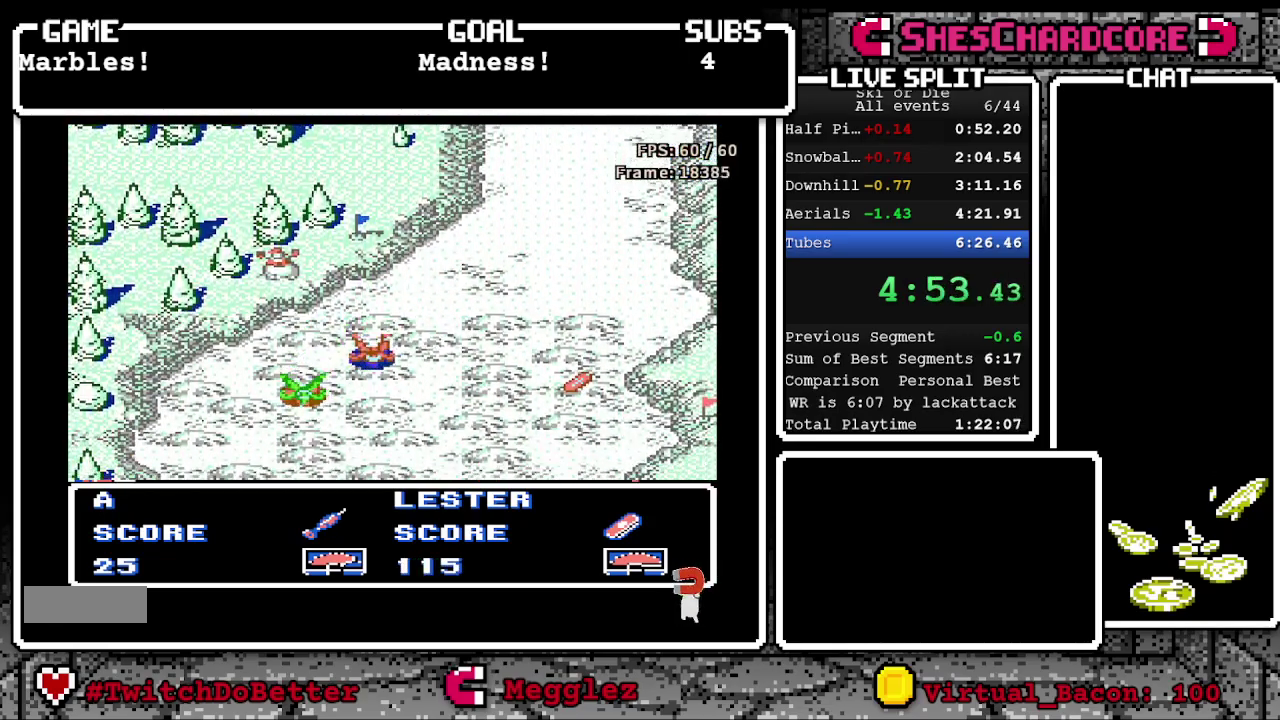
{"buttons": ["DPAD_DOWN"], "events": [[183, "DPAD_DOWN", "down"], [200, "DPAD_RIGHT", "up"]]}
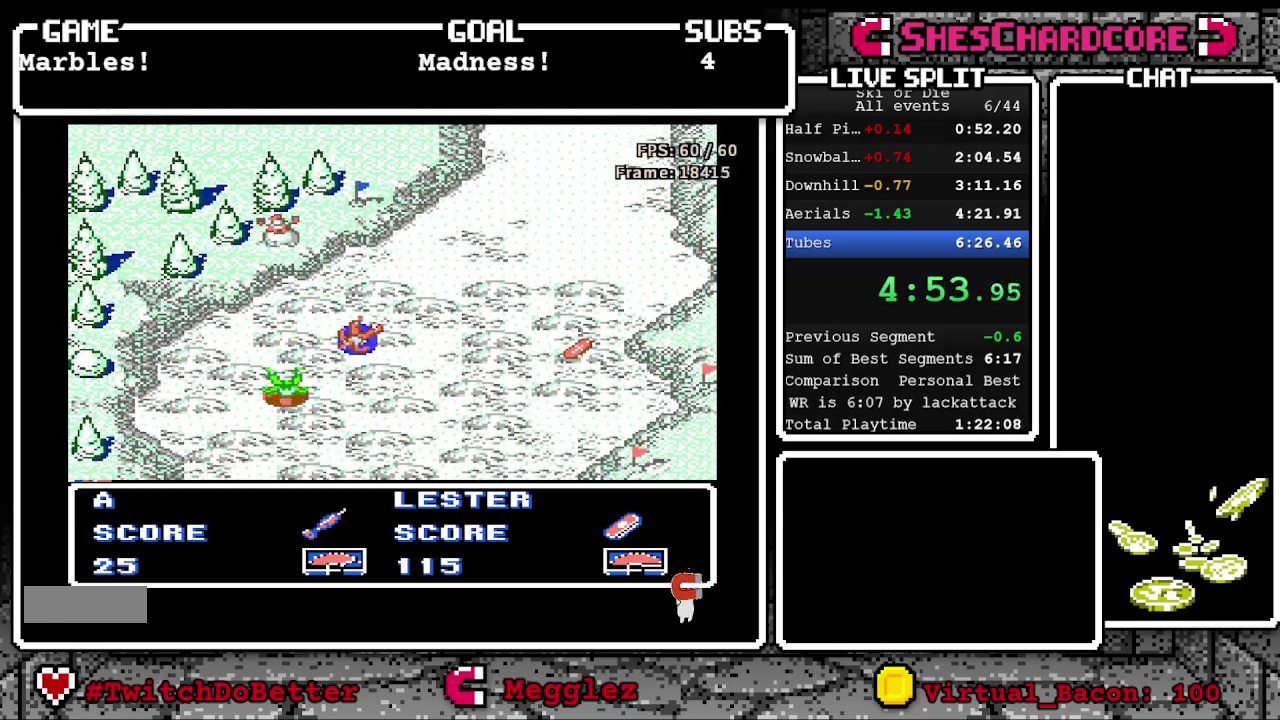
{"buttons": ["DPAD_DOWN"], "events": [[267, "DPAD_DOWN", "up"], [450, "DPAD_DOWN", "down"]]}
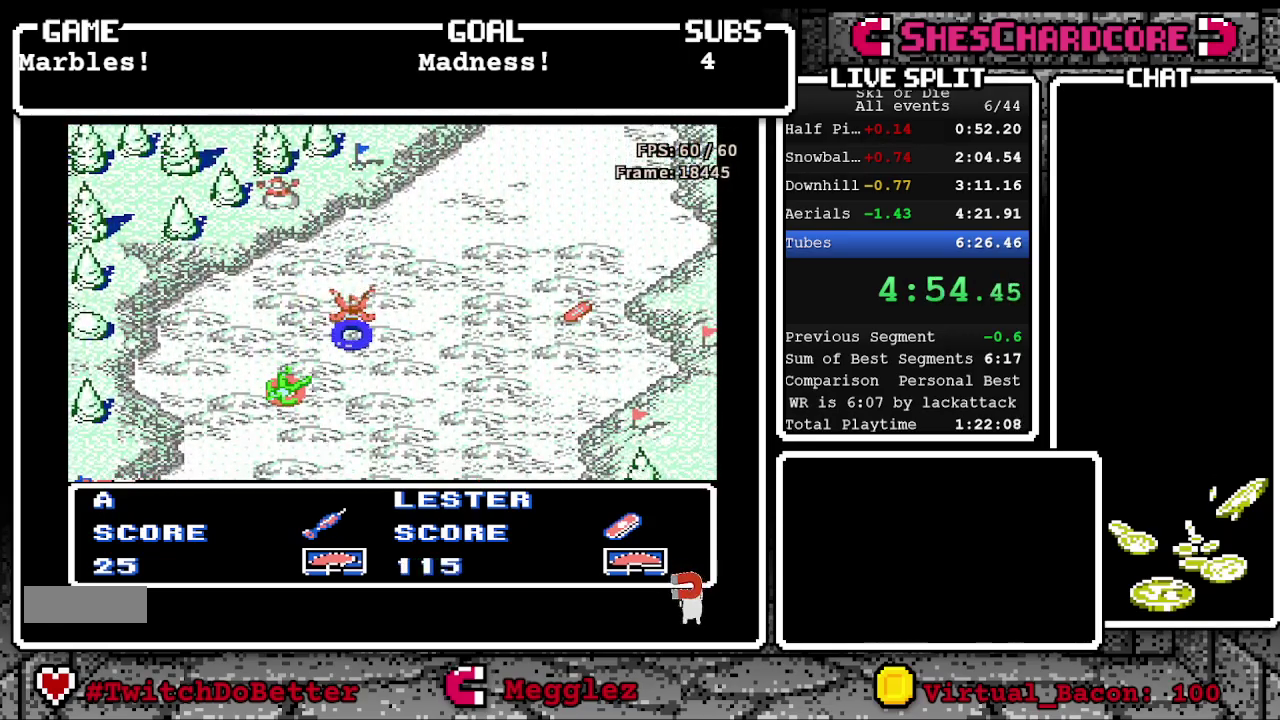
{"buttons": [], "events": [[483, "DPAD_DOWN", "up"]]}
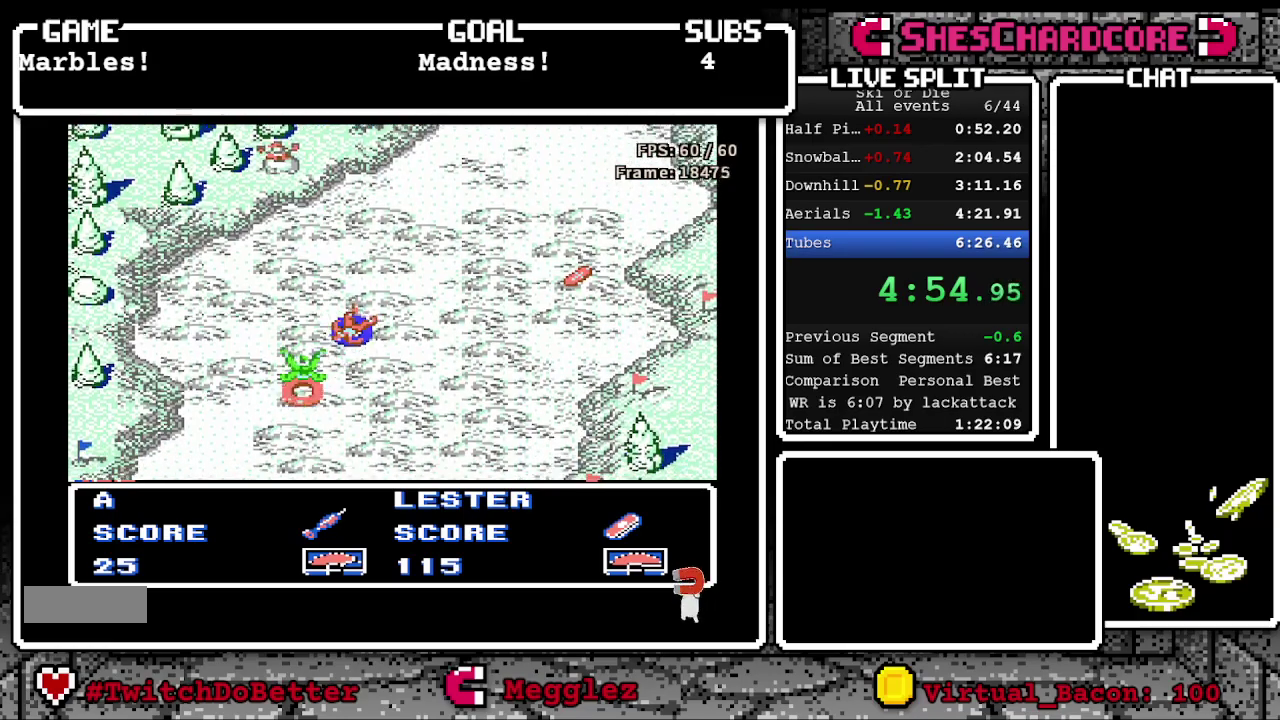
{"buttons": ["DPAD_DOWN", "DPAD_LEFT"], "events": [[33, "DPAD_LEFT", "down"], [83, "DPAD_DOWN", "down"]]}